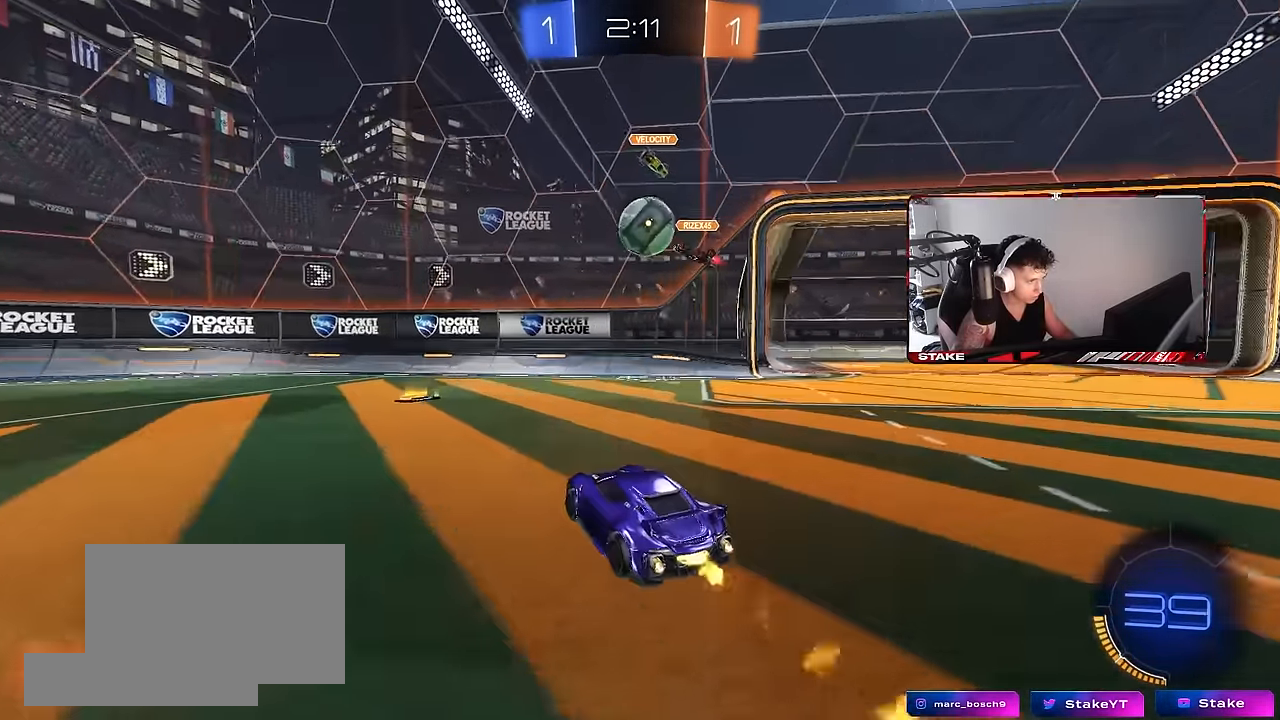
Gameplay with keyboard and mouse; each line is a JSON object with the keys and mouse buttons held at the frame after it. "events" lists presses ("down") and releases ("up") of "1", "2", "3", "4", "5", "a", "alt", "c", "caps_lock", "ctrl", "d", "e", "f", "g", "q", "r", "s", "shift", "space", "t", "tab", "v", "w", "x", "z", "mouse_left", "mouse_wheel" and "mouse_right" between this image and that frame as [ms after this image, input, new state], when the widget could be followed in between. "mouse_left", "mouse_wheel", "mouse_right" = the "left", "wheel", "right" buttons of the "mouse" list. No other keys are recorded. "wheel" means that the mouse wheel is clicked or scrolled. Mouse movement is not recorded.
{"keys": ["a", "w"], "mouse": ["left"], "events": [[133, "a", "down"]]}
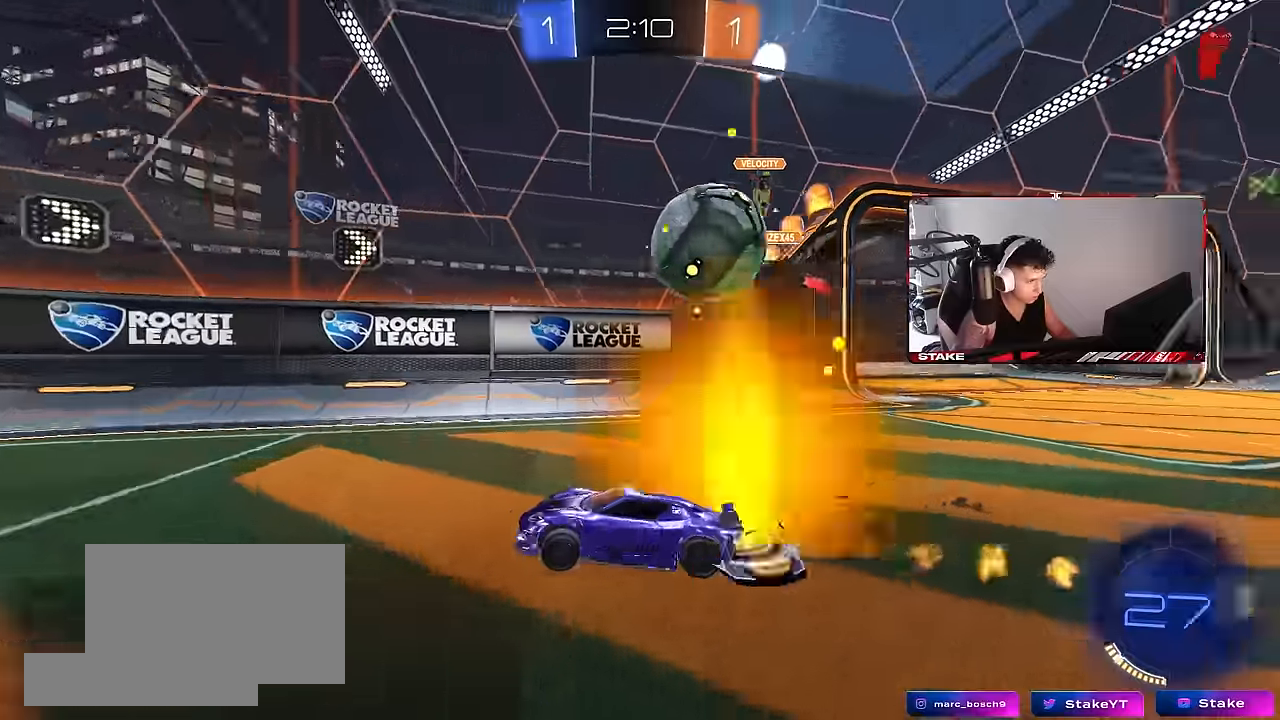
{"keys": [], "mouse": [], "events": [[16, "shift", "down"], [66, "shift", "up"], [300, "a", "up"], [383, "w", "up"], [433, "mouse_left", "up"]]}
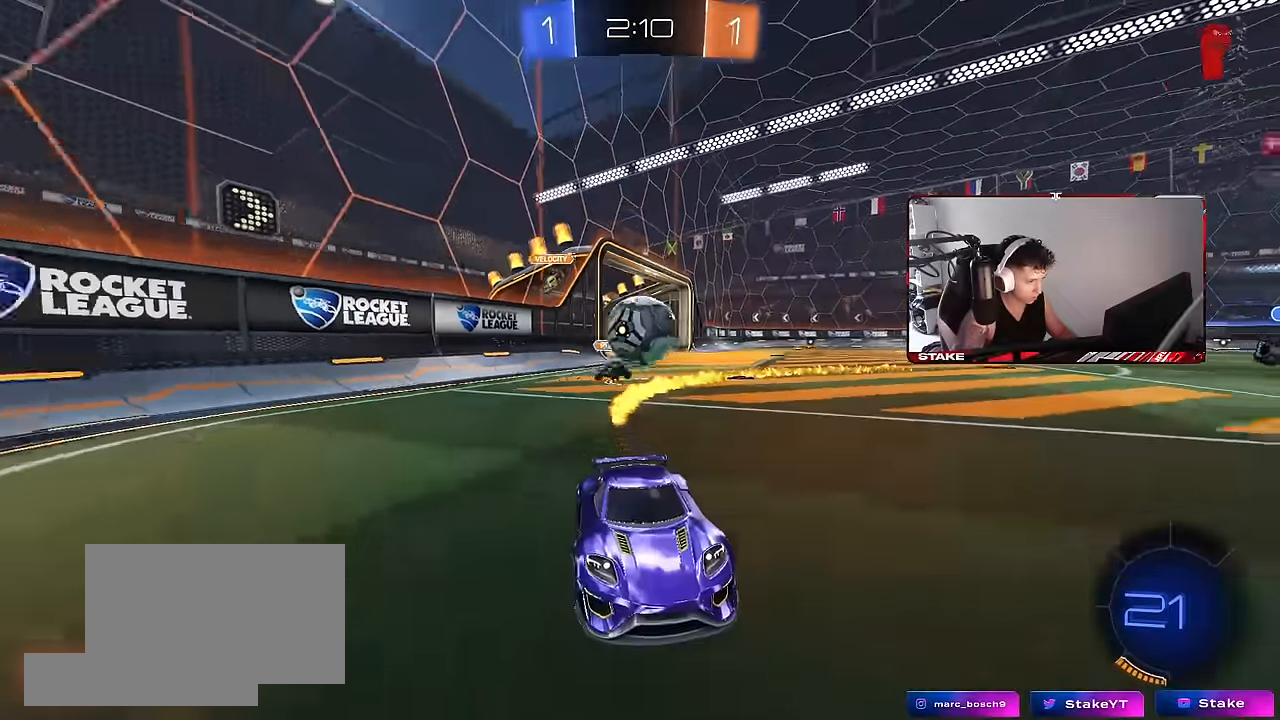
{"keys": ["s"], "mouse": [], "events": [[33, "a", "down"], [33, "s", "down"], [216, "d", "down"], [266, "a", "up"], [366, "a", "down"], [366, "d", "up"], [450, "a", "up"]]}
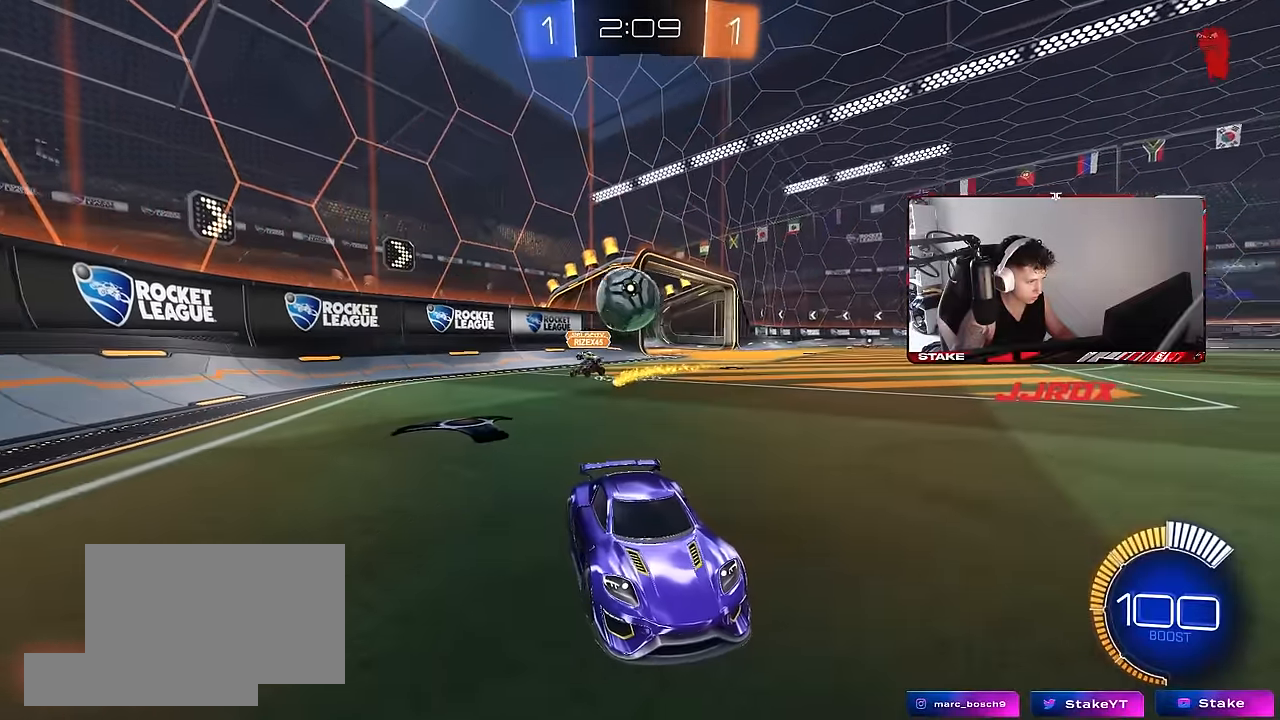
{"keys": ["a", "w"], "mouse": [], "events": [[183, "s", "up"], [283, "a", "down"], [283, "w", "down"]]}
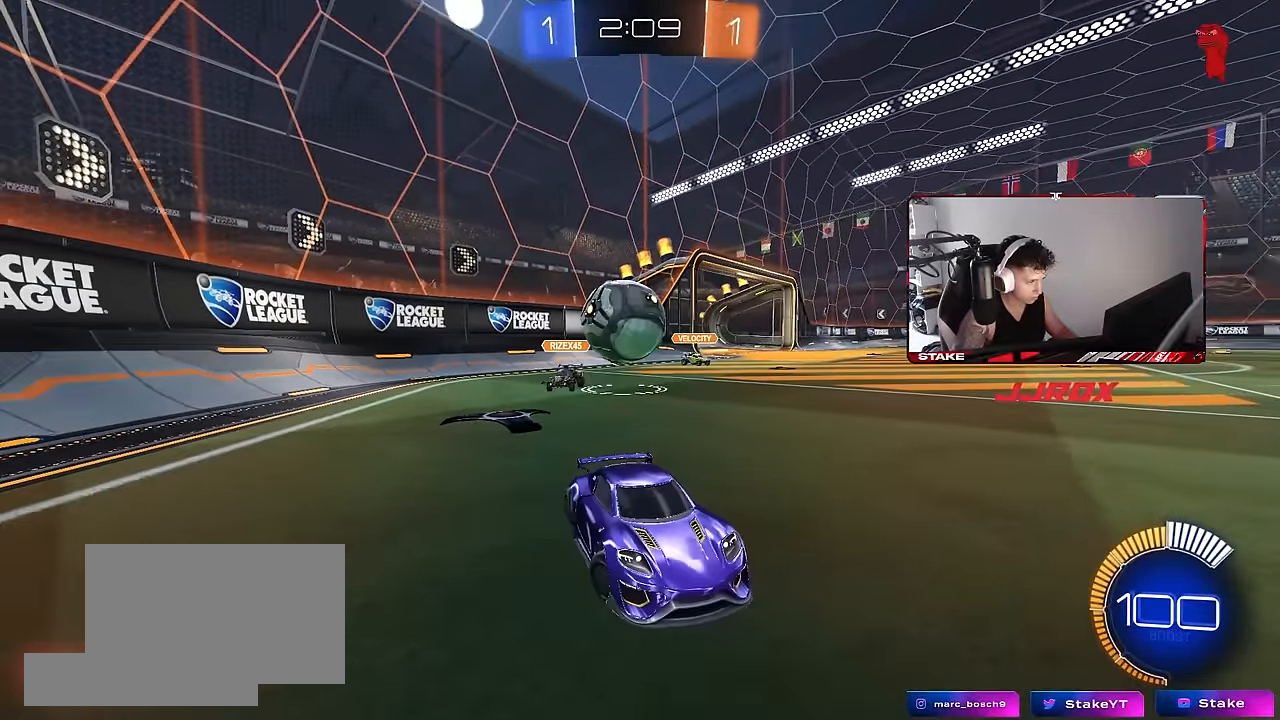
{"keys": ["a", "w"], "mouse": [], "events": [[250, "a", "up"], [483, "a", "down"]]}
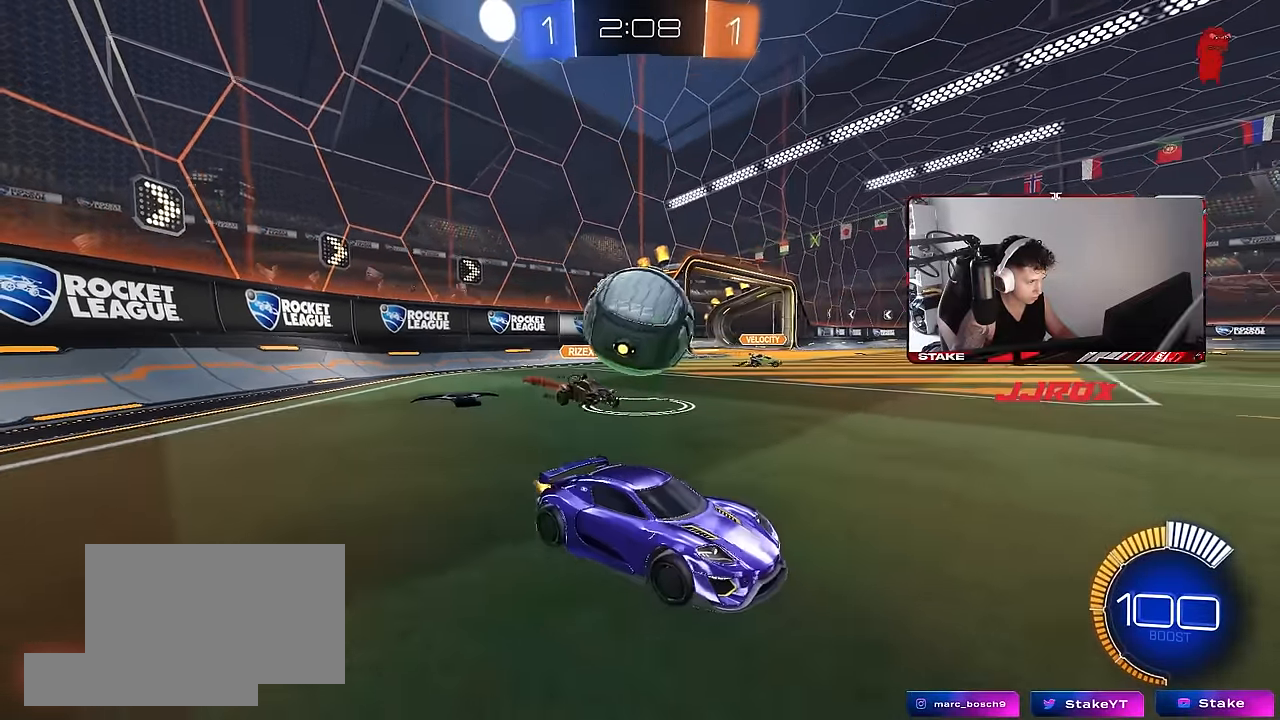
{"keys": ["d", "w"], "mouse": ["left"], "events": [[33, "a", "up"], [316, "a", "down"], [400, "a", "up"], [400, "d", "down"], [400, "mouse_left", "down"], [400, "w", "up"], [500, "w", "down"]]}
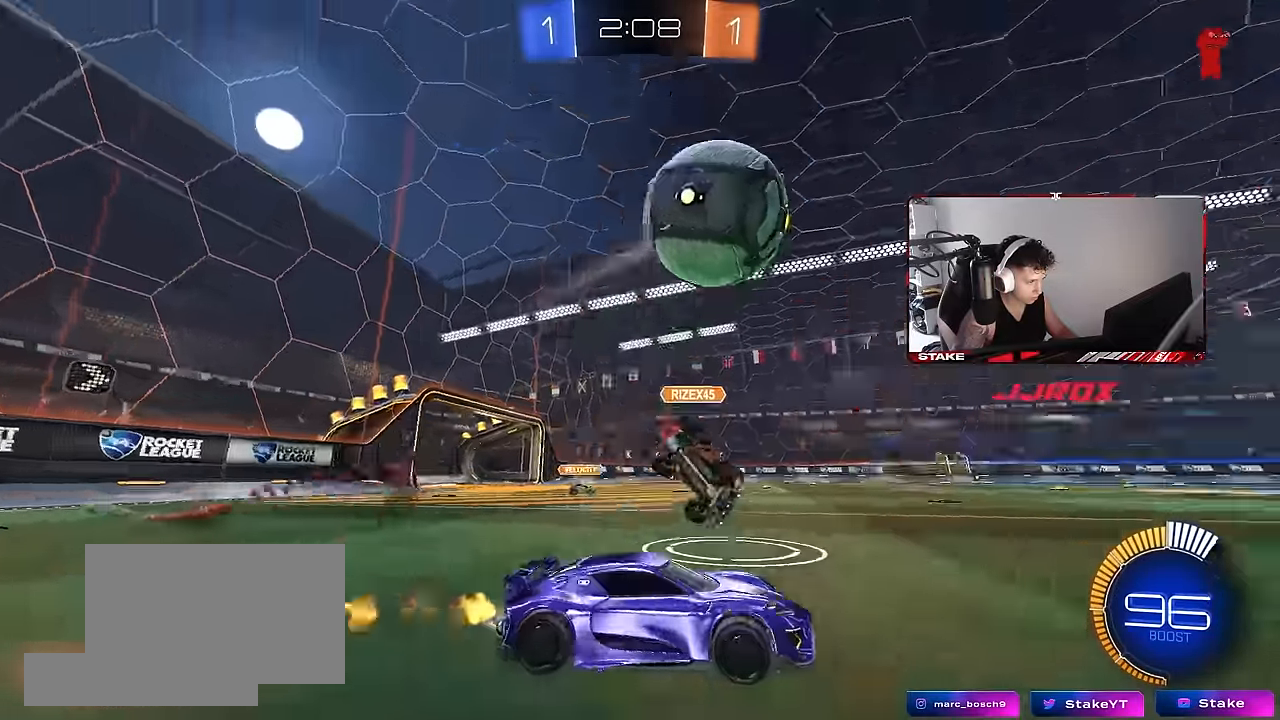
{"keys": ["a", "s", "shift"], "mouse": ["left"], "events": [[50, "d", "up"], [83, "mouse_right", "down"], [133, "a", "down"], [133, "shift", "down"], [183, "mouse_right", "up"], [233, "mouse_right", "down"], [283, "space", "down"], [283, "w", "up"], [333, "s", "down"], [417, "mouse_right", "up"], [467, "space", "up"]]}
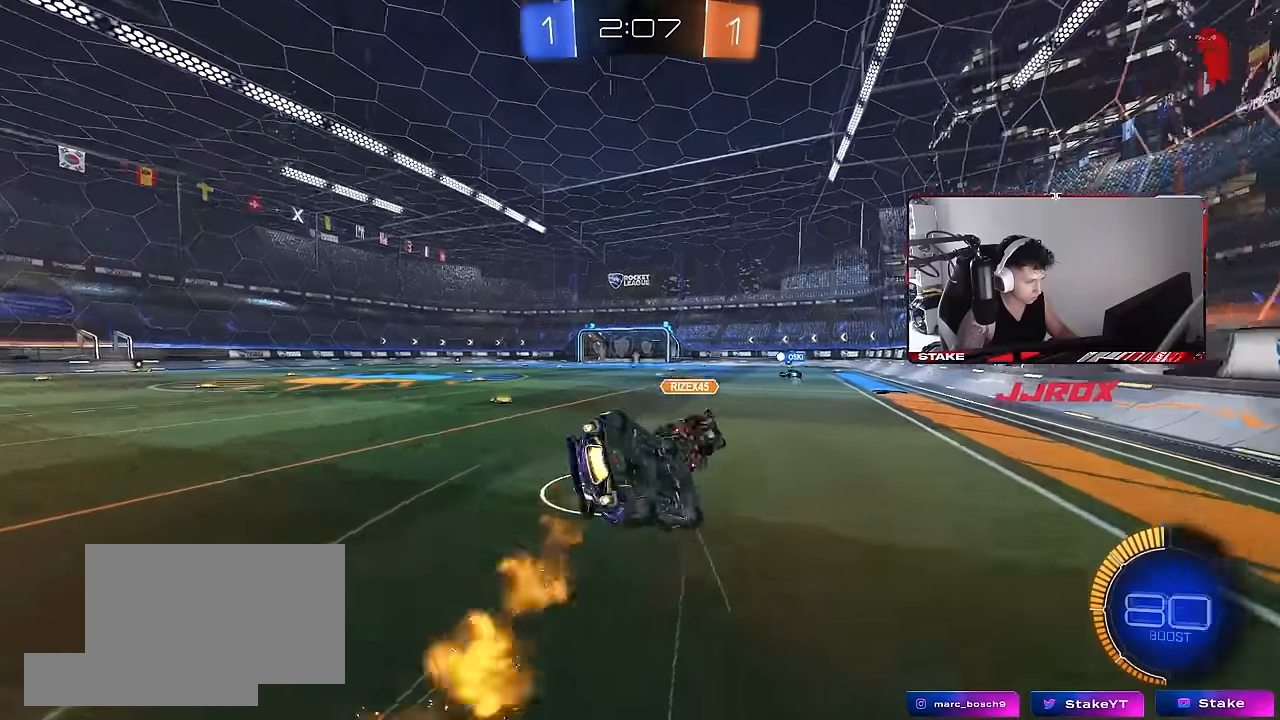
{"keys": ["a", "s"], "mouse": [], "events": [[150, "mouse_left", "up"], [150, "s", "up"], [300, "s", "down"], [483, "shift", "up"]]}
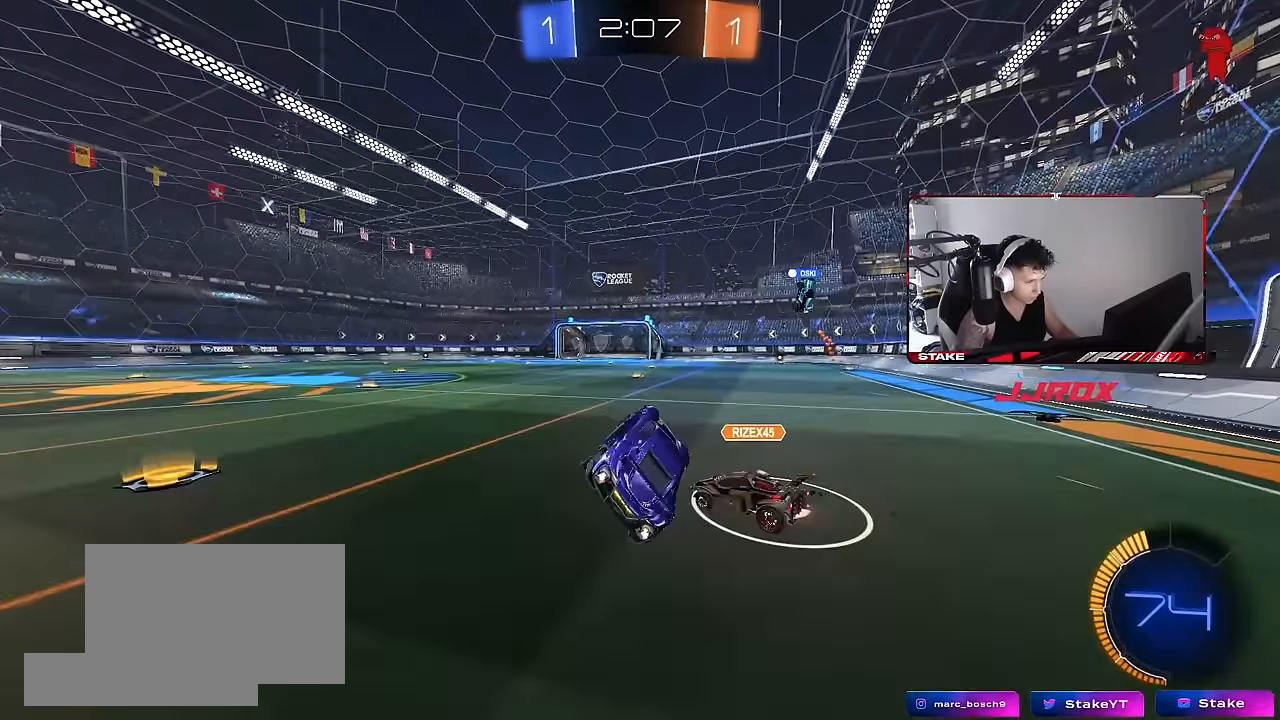
{"keys": ["d"], "mouse": [], "events": [[33, "a", "up"], [33, "s", "up"], [67, "space", "down"], [133, "a", "down"], [133, "space", "up"], [167, "w", "down"], [267, "a", "up"], [317, "w", "up"], [450, "d", "down"]]}
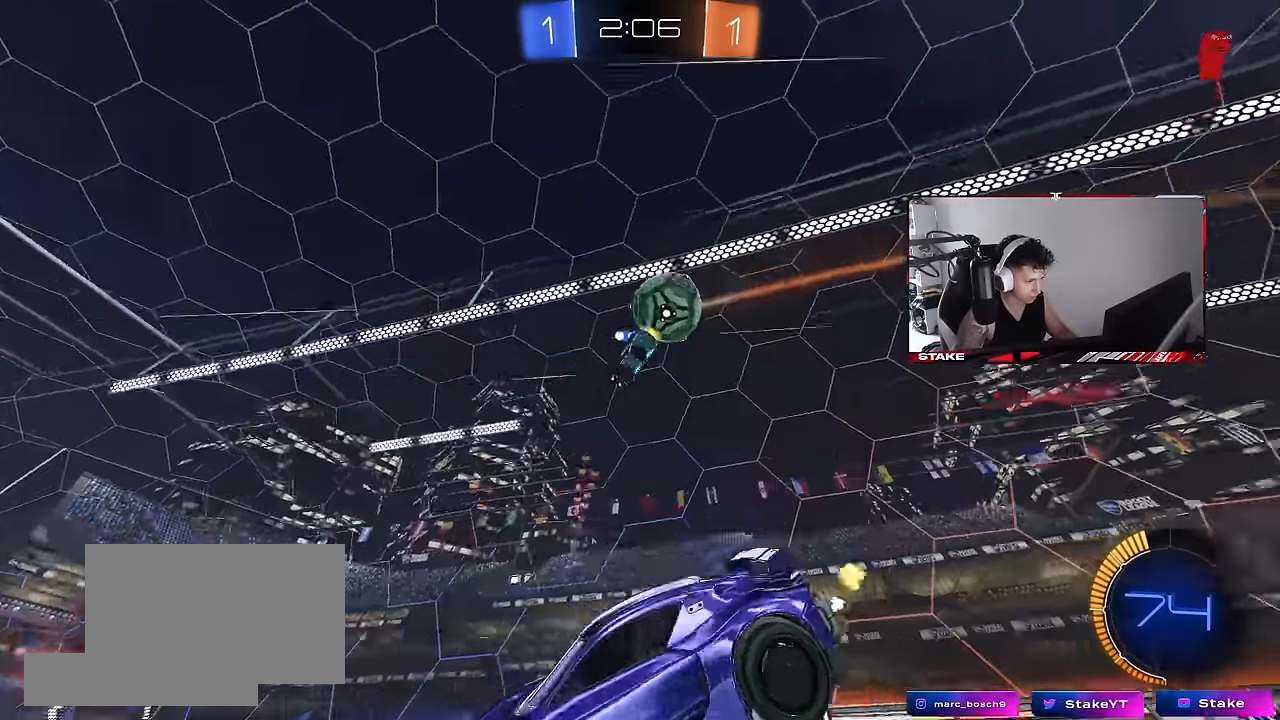
{"keys": ["a", "w"], "mouse": [], "events": [[133, "w", "down"], [183, "d", "up"], [283, "a", "down"], [317, "shift", "down"], [467, "shift", "up"]]}
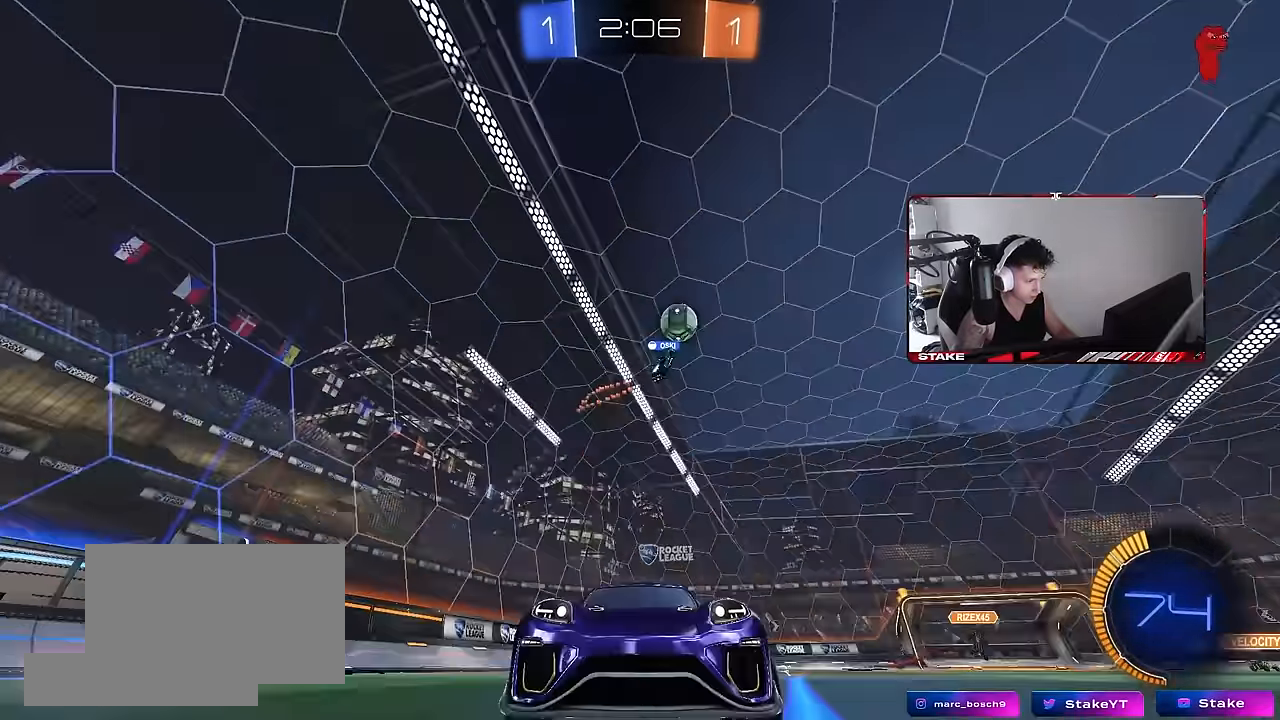
{"keys": ["w"], "mouse": [], "events": [[383, "a", "up"]]}
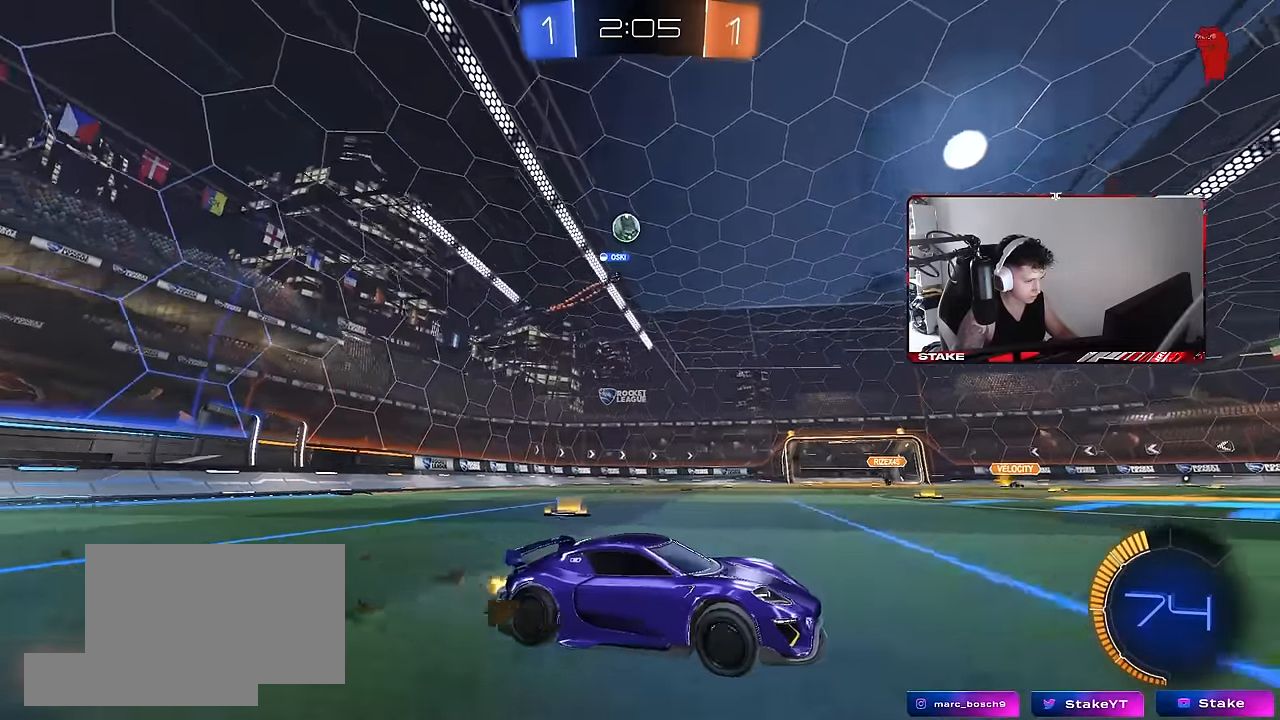
{"keys": ["a", "s"], "mouse": [], "events": [[67, "a", "down"], [167, "a", "up"], [167, "w", "up"], [267, "d", "down"], [350, "a", "down"], [350, "d", "up"], [400, "s", "down"]]}
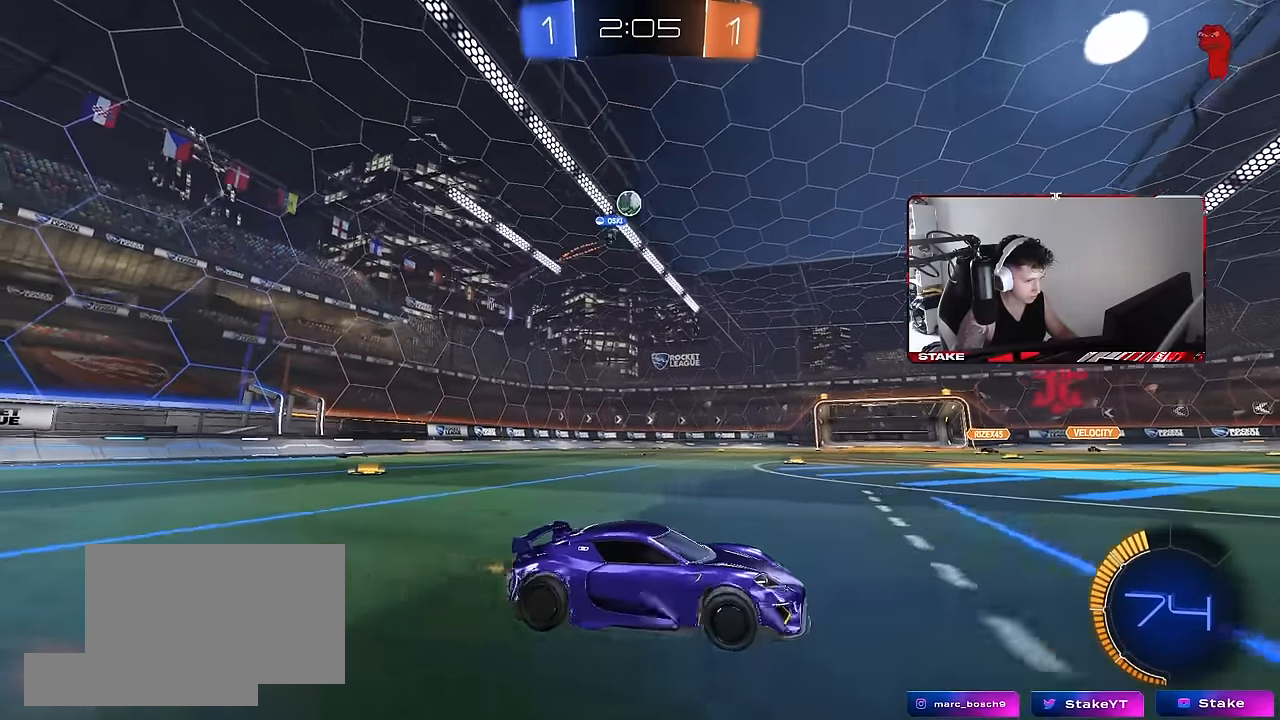
{"keys": ["w"], "mouse": [], "events": [[50, "s", "up"], [233, "w", "down"], [367, "a", "up"]]}
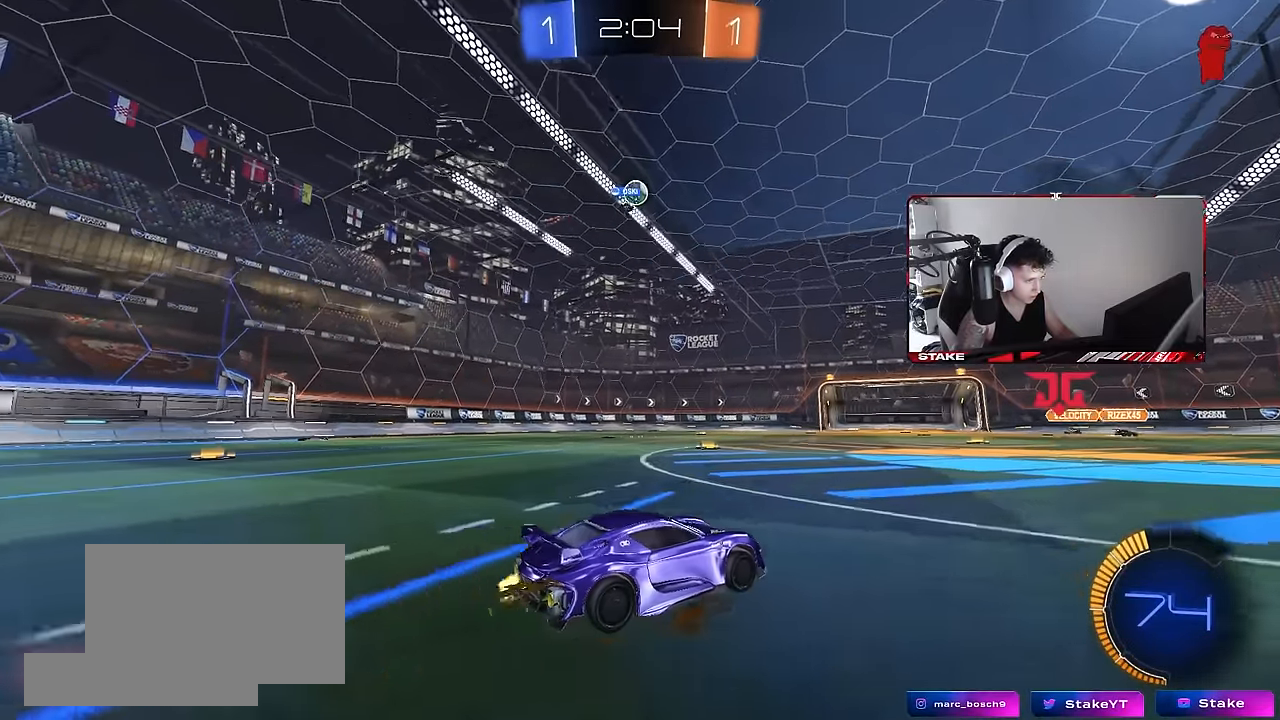
{"keys": ["a", "shift", "w"], "mouse": [], "events": [[150, "d", "down"], [250, "d", "up"], [383, "a", "down"], [383, "shift", "down"]]}
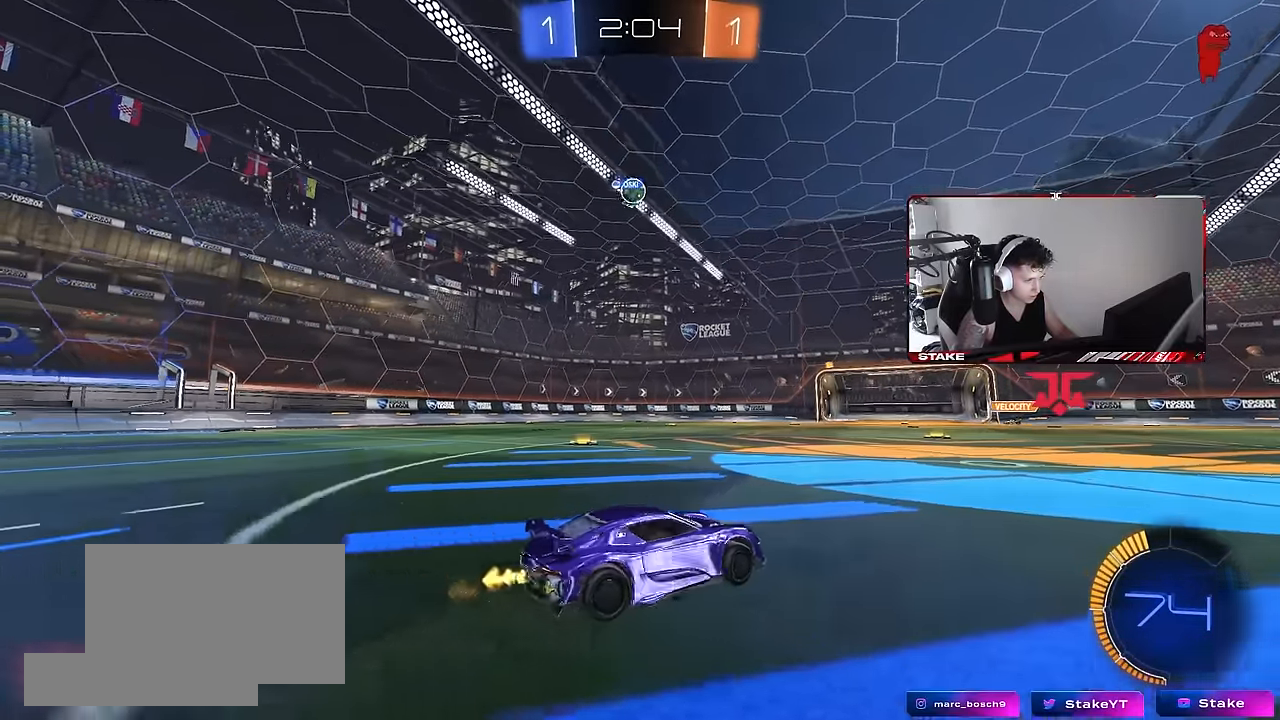
{"keys": ["a", "w"], "mouse": [], "events": [[33, "shift", "up"]]}
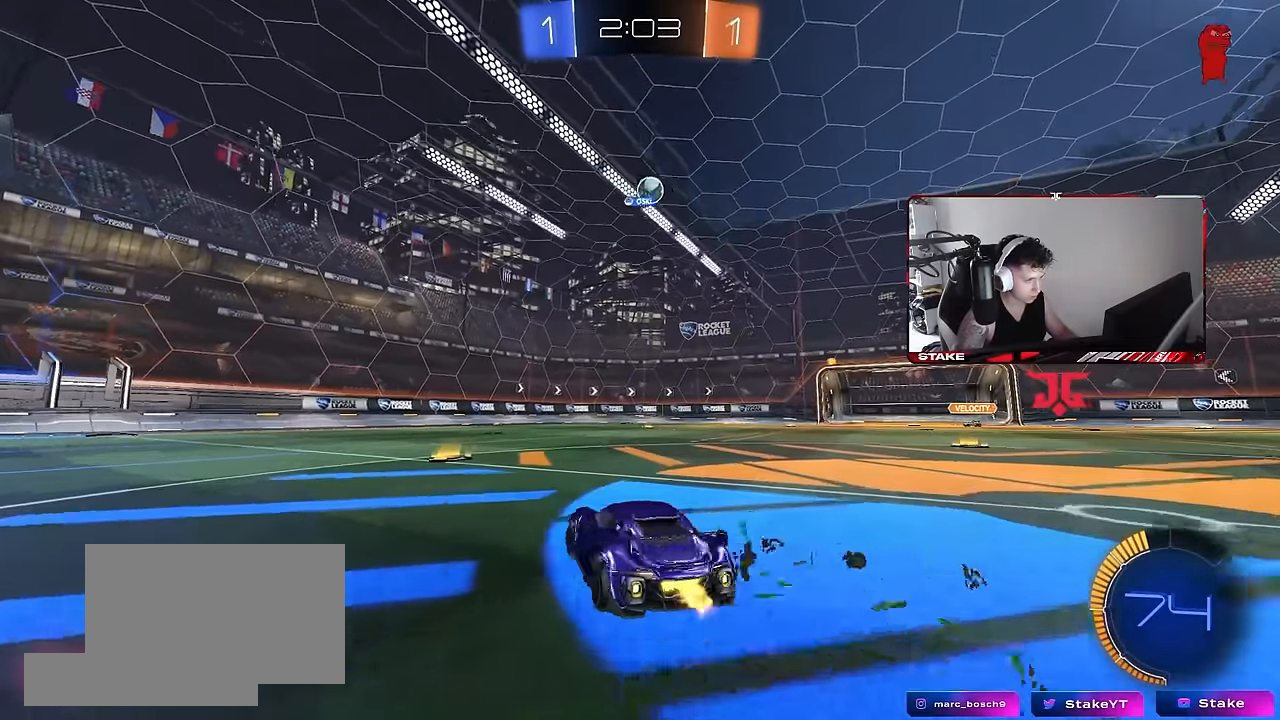
{"keys": ["w"], "mouse": [], "events": [[133, "a", "up"], [283, "d", "down"], [367, "d", "up"]]}
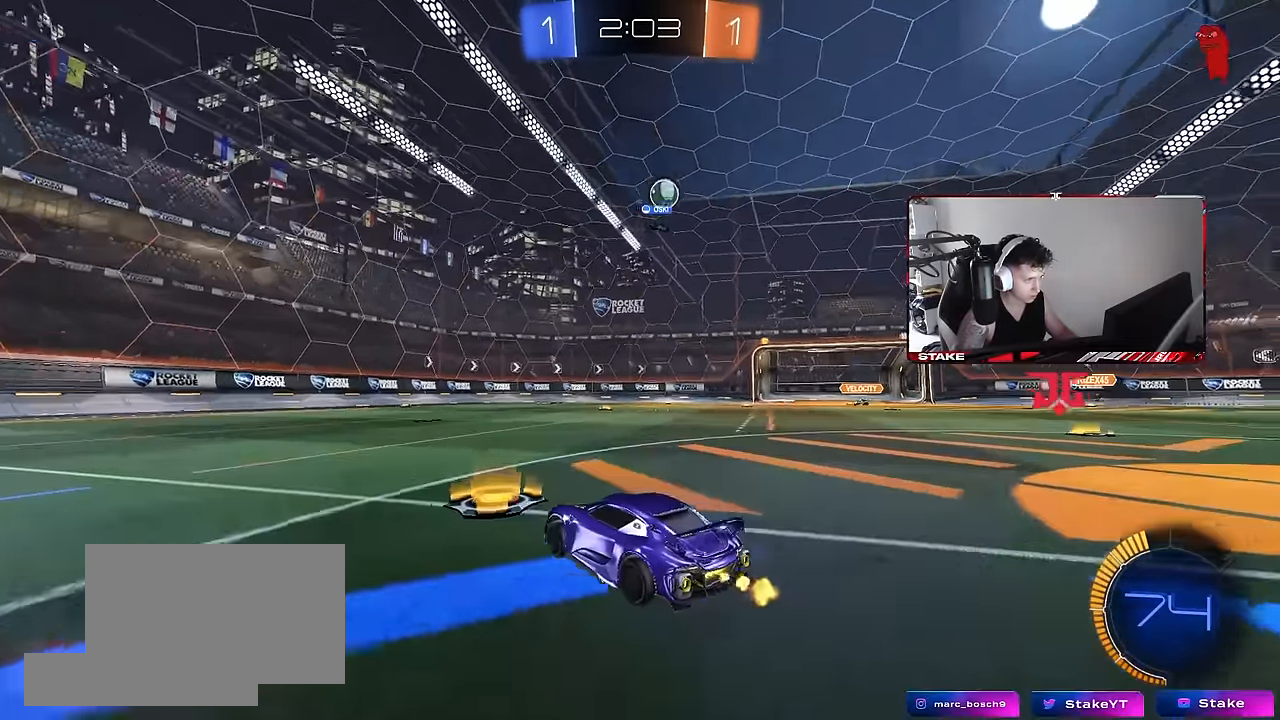
{"keys": ["a", "w"], "mouse": [], "events": [[200, "d", "down"], [333, "d", "up"], [483, "a", "down"]]}
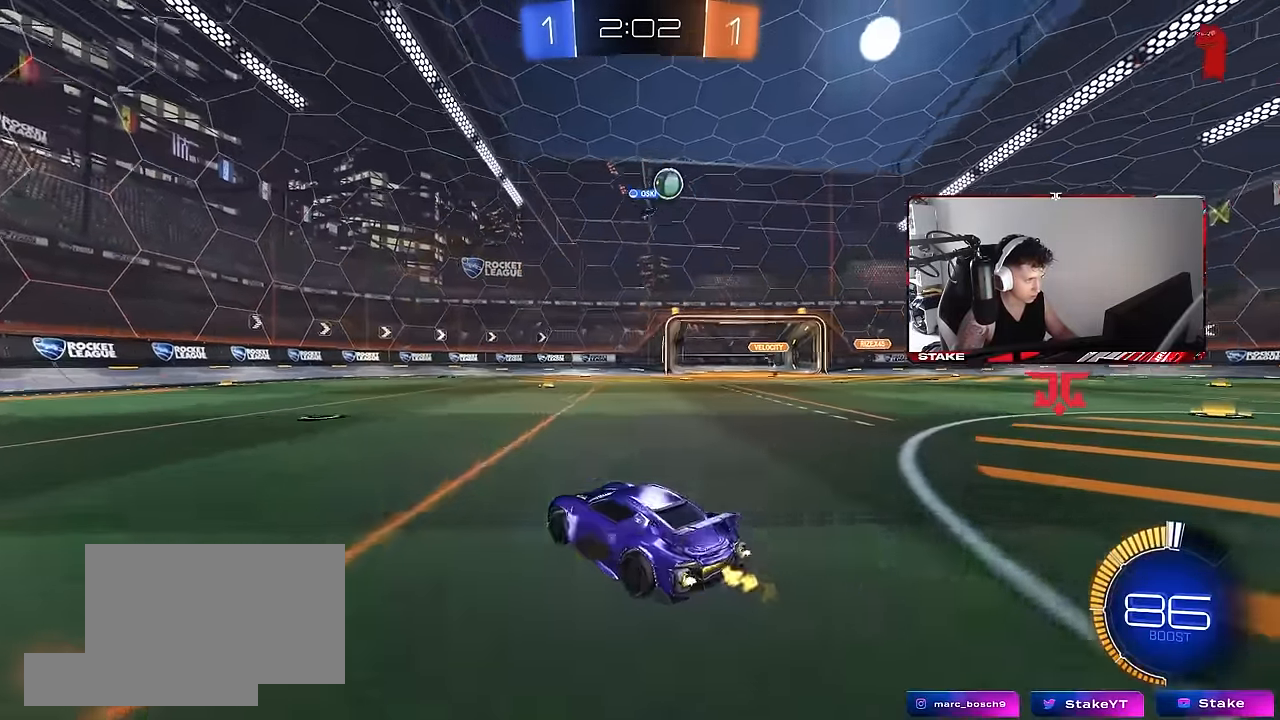
{"keys": ["w"], "mouse": [], "events": [[167, "a", "up"], [217, "d", "down"], [267, "shift", "down"], [350, "shift", "up"], [500, "d", "up"]]}
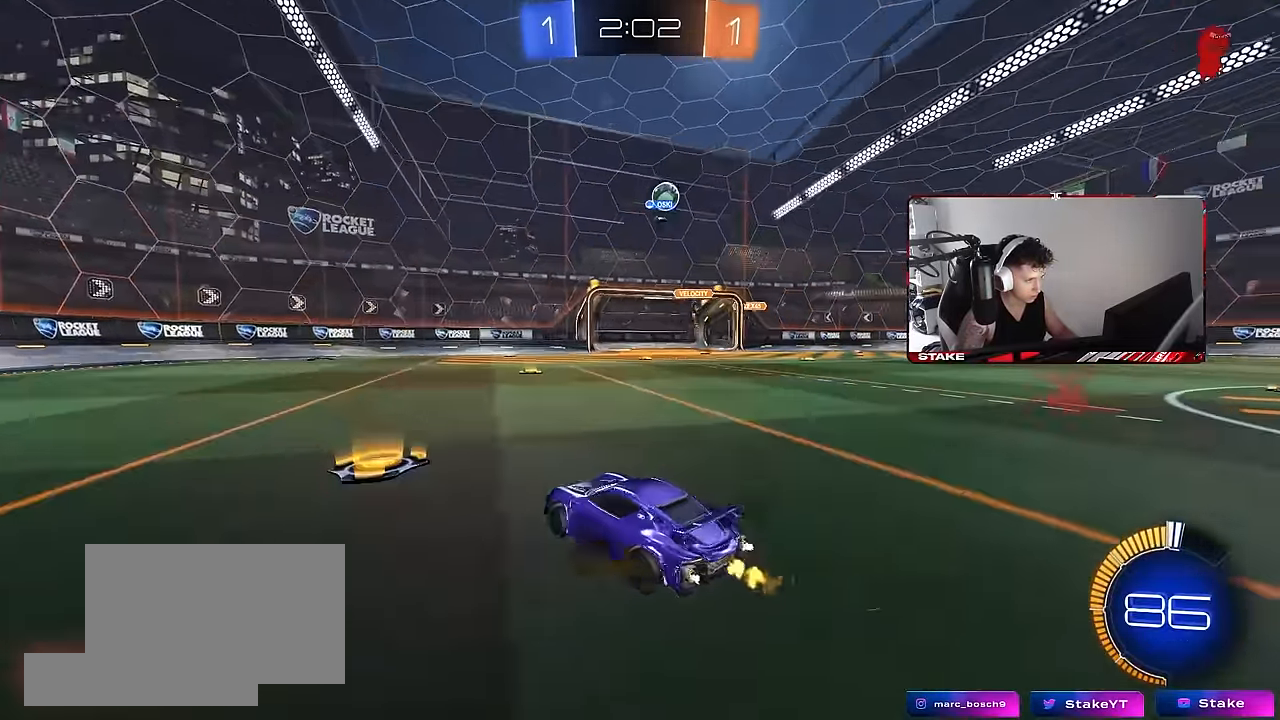
{"keys": ["d", "w"], "mouse": [], "events": [[83, "d", "down"]]}
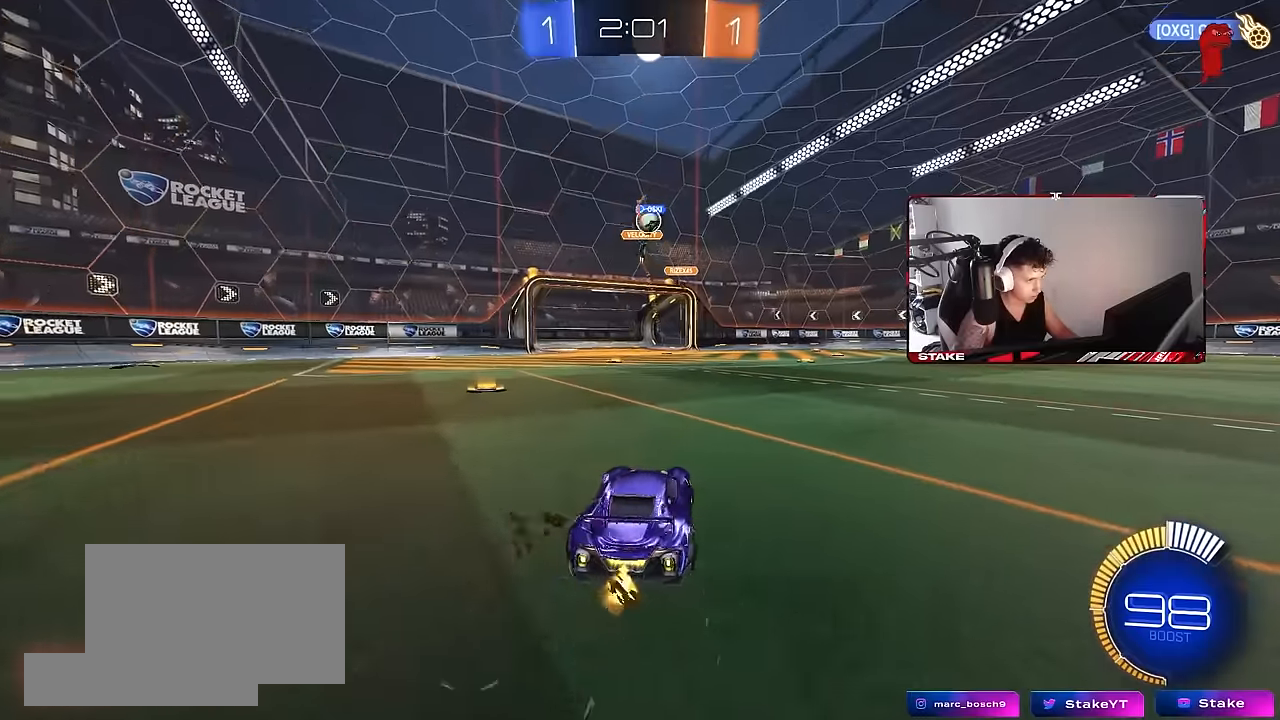
{"keys": ["d"], "mouse": [], "events": [[67, "d", "up"], [150, "a", "down"], [200, "w", "up"], [250, "a", "up"], [250, "d", "down"]]}
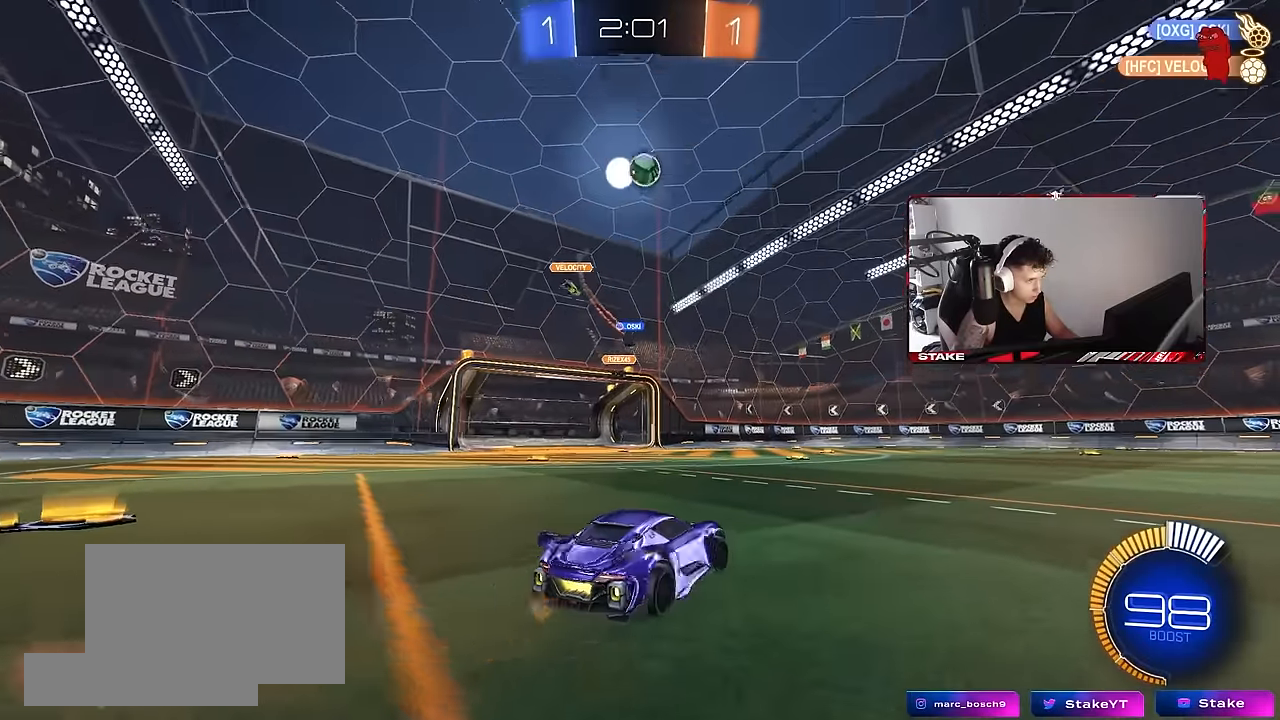
{"keys": ["a", "s"], "mouse": ["left", "right"], "events": [[67, "a", "down"], [67, "d", "up"], [67, "s", "down"], [117, "mouse_right", "down"], [167, "d", "down"], [267, "a", "up"], [350, "d", "up"], [350, "mouse_right", "up"], [350, "s", "up"], [400, "mouse_right", "down"], [450, "a", "down"], [450, "mouse_left", "down"], [450, "s", "down"]]}
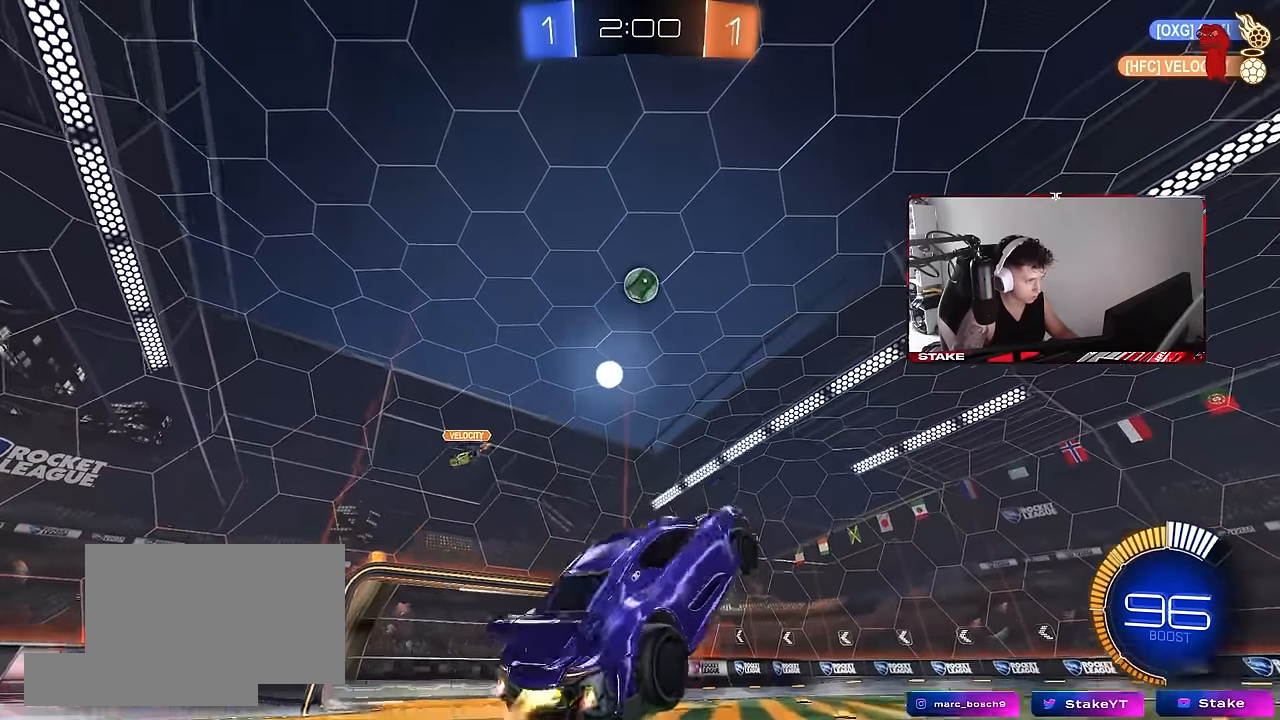
{"keys": ["a"], "mouse": [], "events": [[17, "mouse_right", "up"], [84, "a", "up"], [84, "s", "up"], [84, "shift", "down"], [134, "a", "down"], [134, "mouse_left", "up"], [184, "mouse_left", "down"], [184, "shift", "up"], [184, "w", "down"], [234, "shift", "down"], [334, "shift", "up"], [417, "mouse_left", "up"], [417, "w", "up"]]}
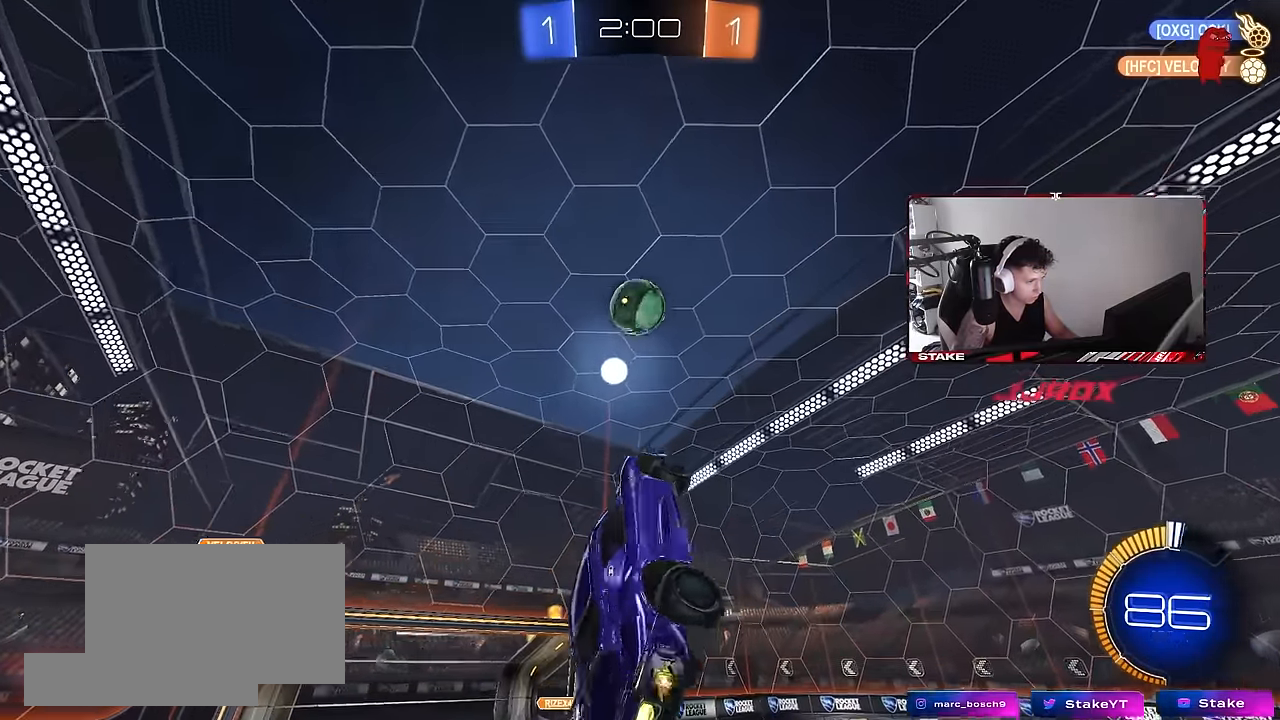
{"keys": ["a", "s"], "mouse": ["left"], "events": [[17, "a", "up"], [17, "mouse_left", "down"], [67, "d", "down"], [150, "w", "down"], [250, "d", "up"], [250, "w", "up"], [384, "a", "down"], [384, "d", "down"], [384, "s", "down"], [434, "d", "up"]]}
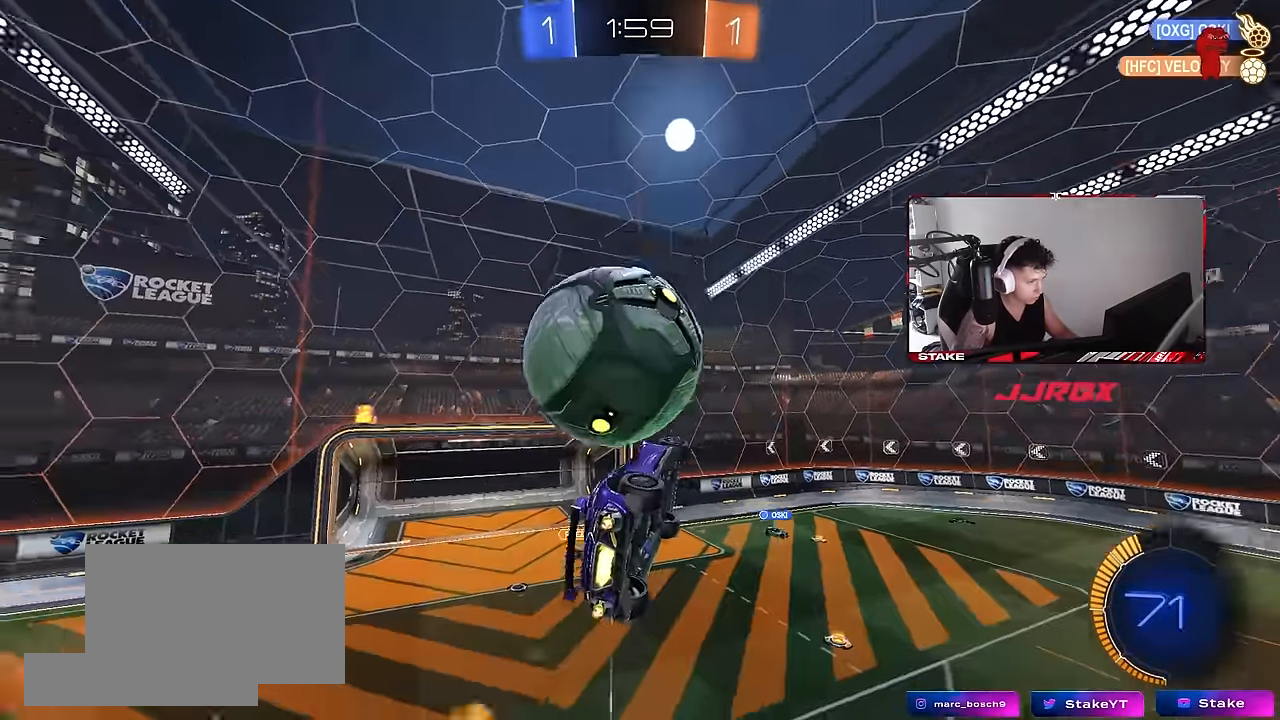
{"keys": ["a", "s"], "mouse": [], "events": [[217, "mouse_left", "up"], [267, "s", "up"], [267, "shift", "down"], [450, "s", "down"], [500, "shift", "up"]]}
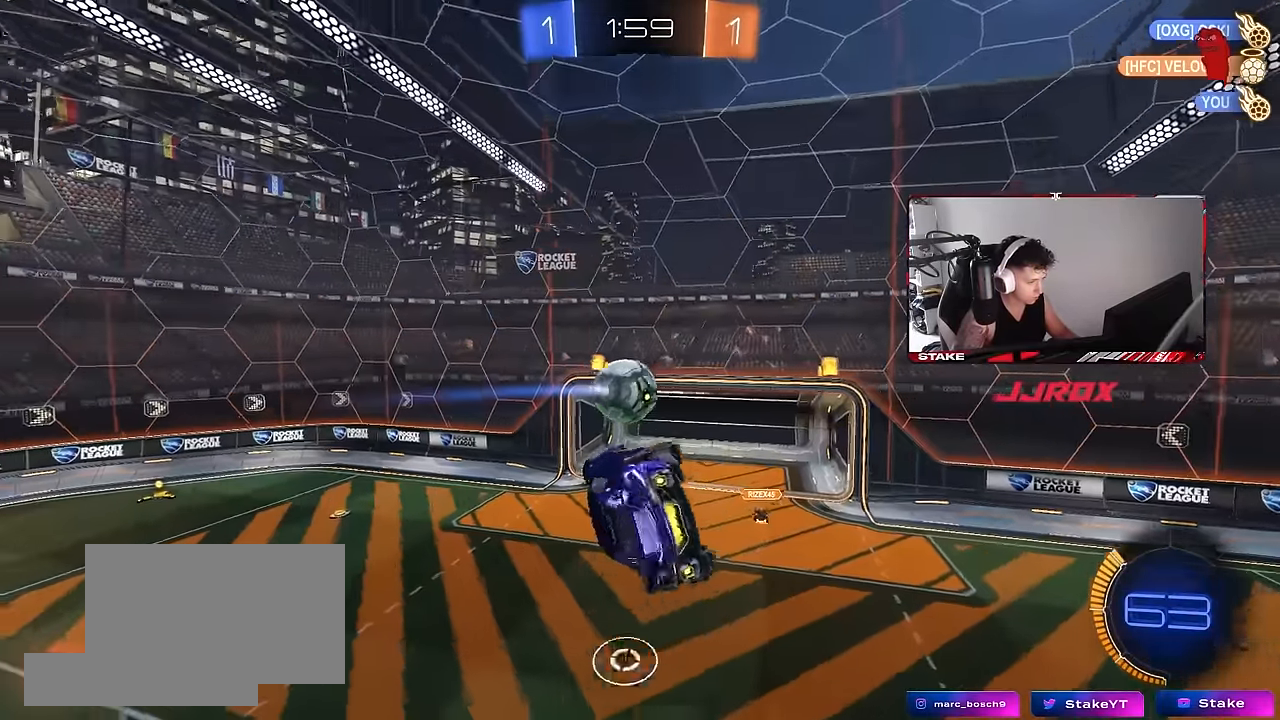
{"keys": ["a"], "mouse": ["left"], "events": [[134, "mouse_left", "down"], [134, "shift", "down"], [184, "s", "up"], [467, "shift", "up"]]}
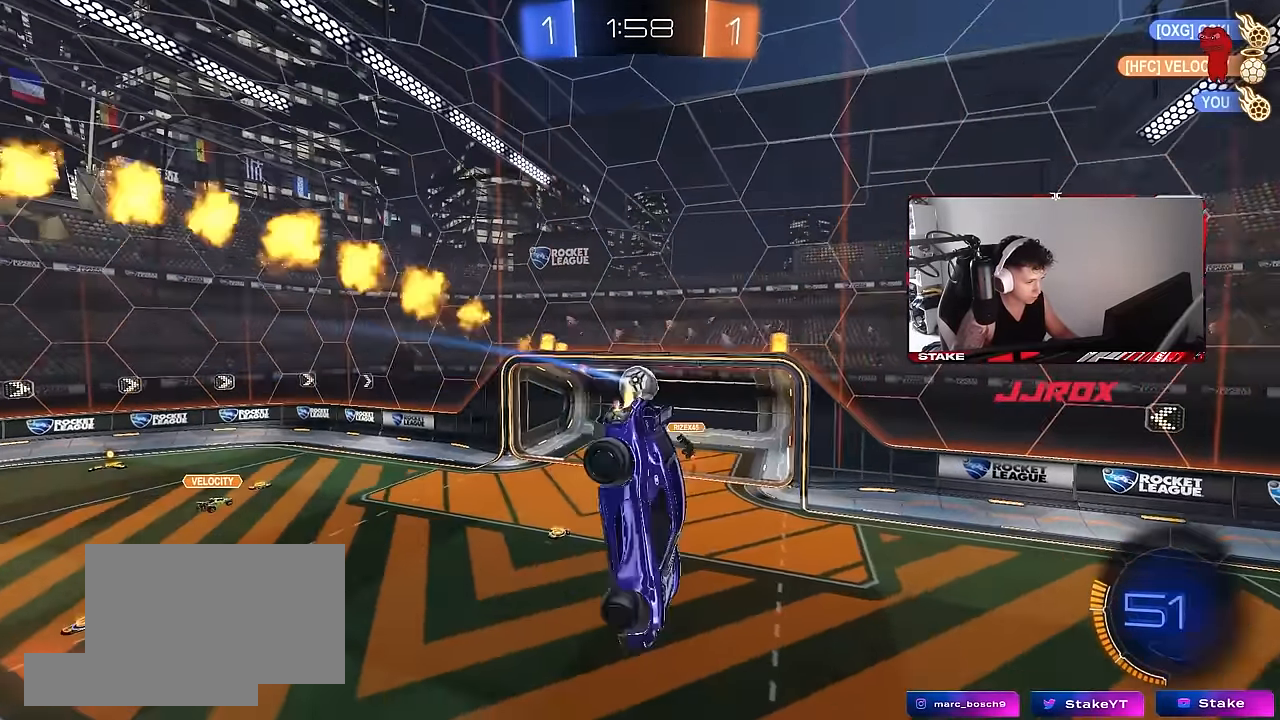
{"keys": ["a", "w"], "mouse": [], "events": [[17, "mouse_left", "up"], [67, "s", "down"], [300, "a", "up"], [300, "s", "up"], [350, "d", "down"], [384, "d", "up"], [434, "a", "down"], [484, "w", "down"]]}
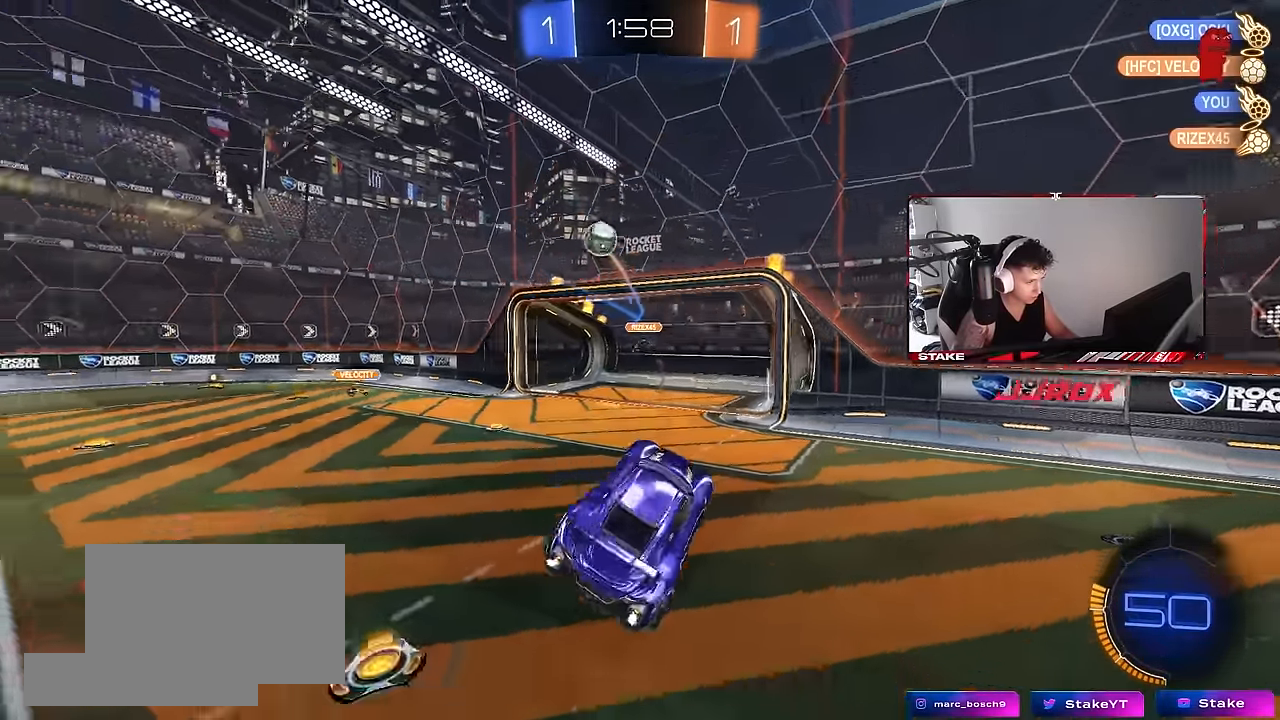
{"keys": ["a", "w"], "mouse": [], "events": [[34, "a", "up"], [84, "d", "down"], [317, "a", "down"], [317, "d", "up"]]}
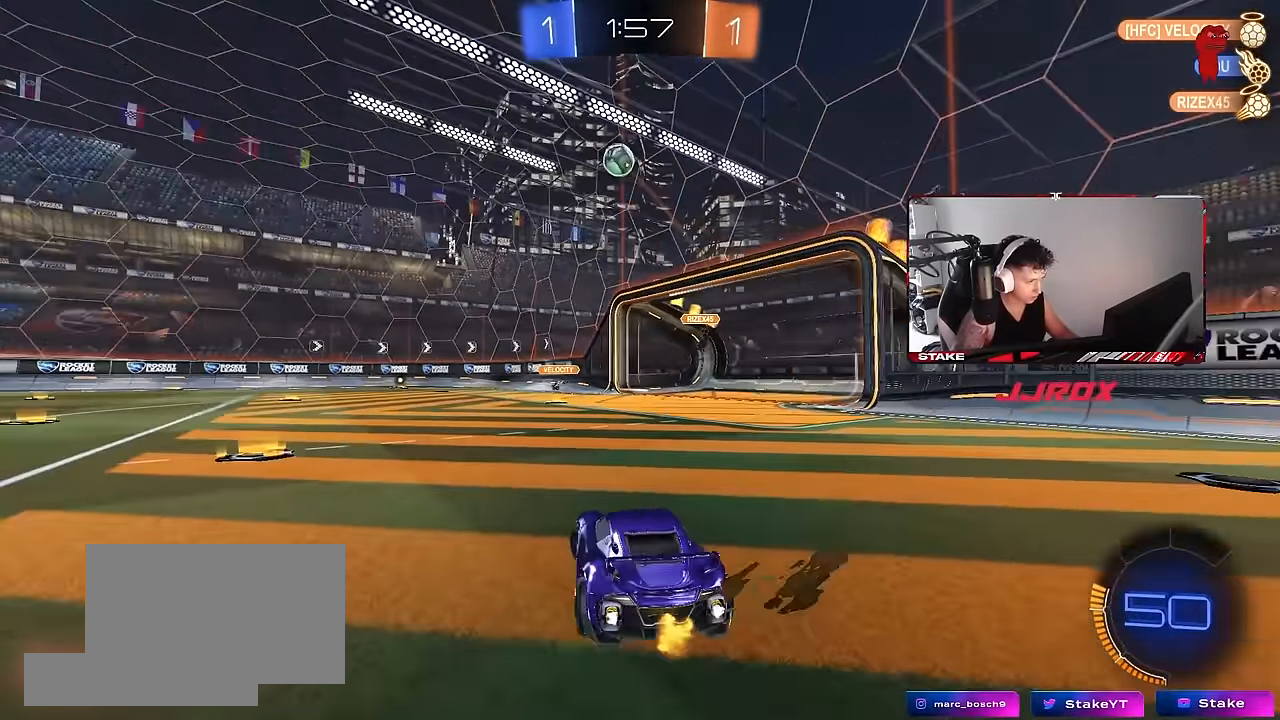
{"keys": ["w"], "mouse": ["left"], "events": [[50, "mouse_left", "down"], [367, "a", "up"], [367, "d", "down"], [417, "d", "up"]]}
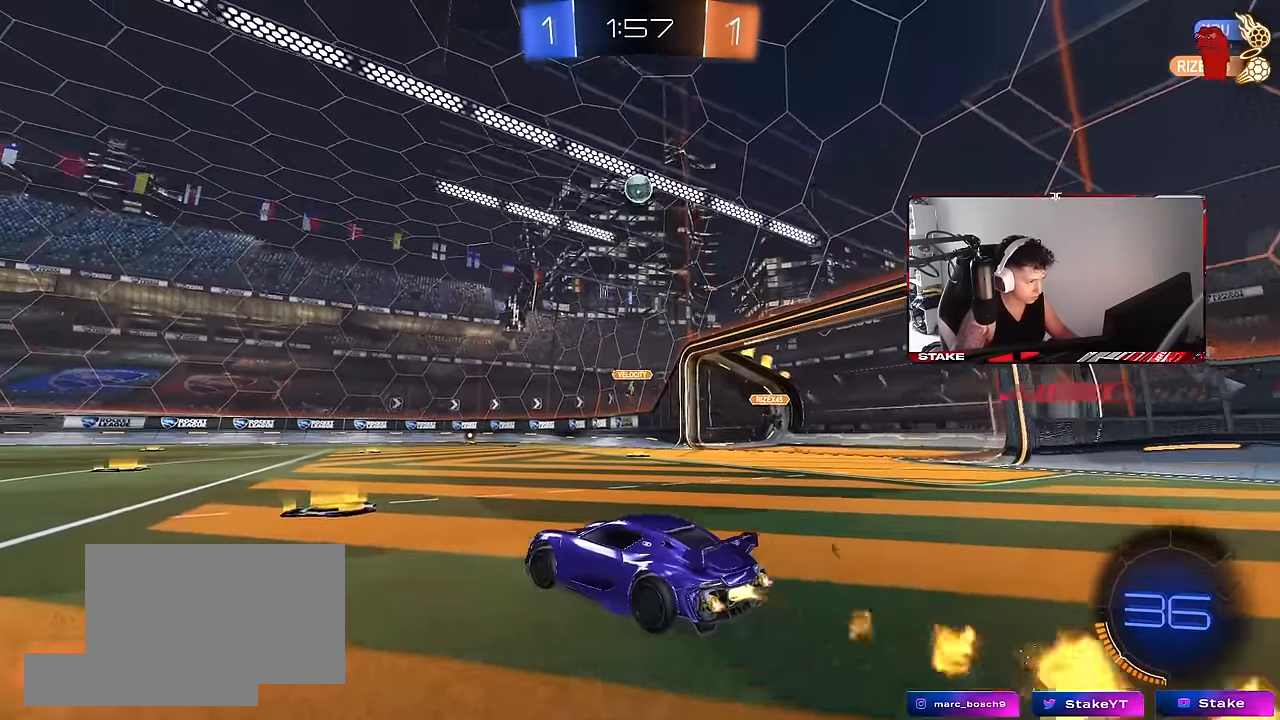
{"keys": ["d", "s", "shift"], "mouse": ["left", "right"], "events": [[117, "d", "down"], [250, "d", "up"], [300, "mouse_right", "down"], [334, "d", "down"], [367, "mouse_right", "up"], [384, "shift", "down"], [434, "mouse_right", "down"], [484, "s", "down"], [484, "w", "up"]]}
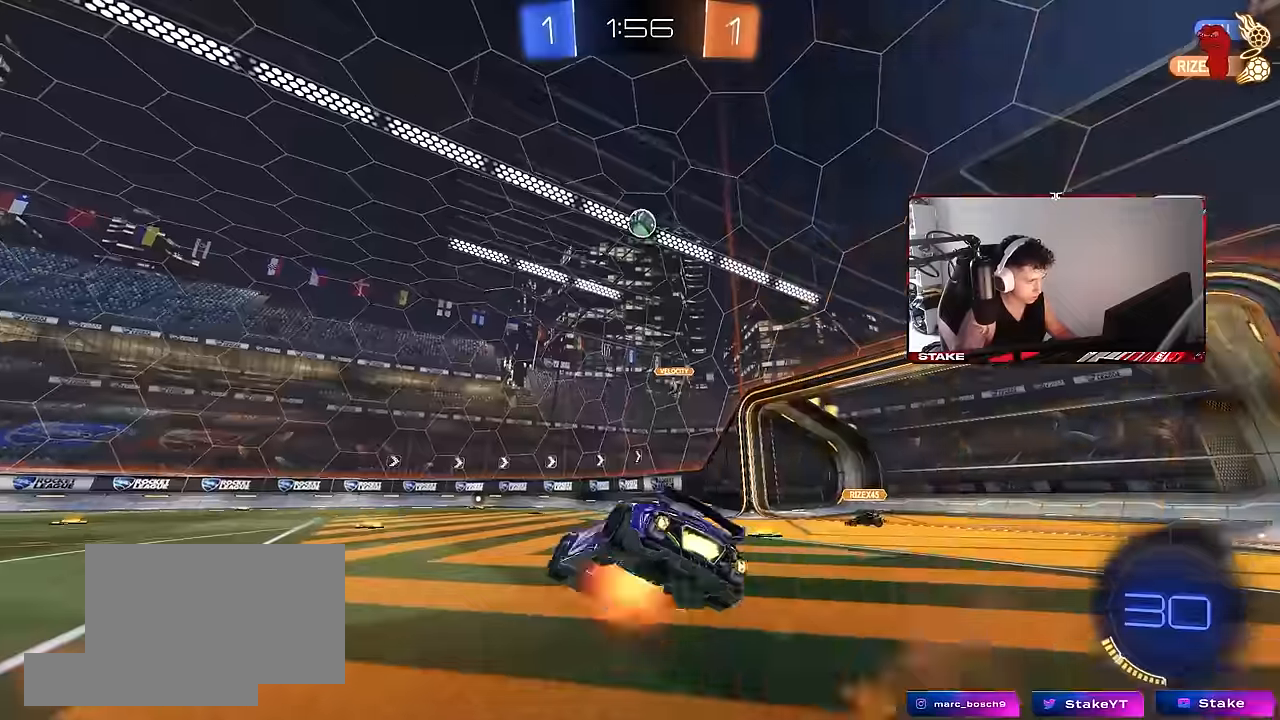
{"keys": ["d", "s", "shift"], "mouse": ["left"], "events": [[34, "mouse_right", "up"], [267, "space", "down"], [367, "s", "up"], [400, "space", "up"], [500, "s", "down"]]}